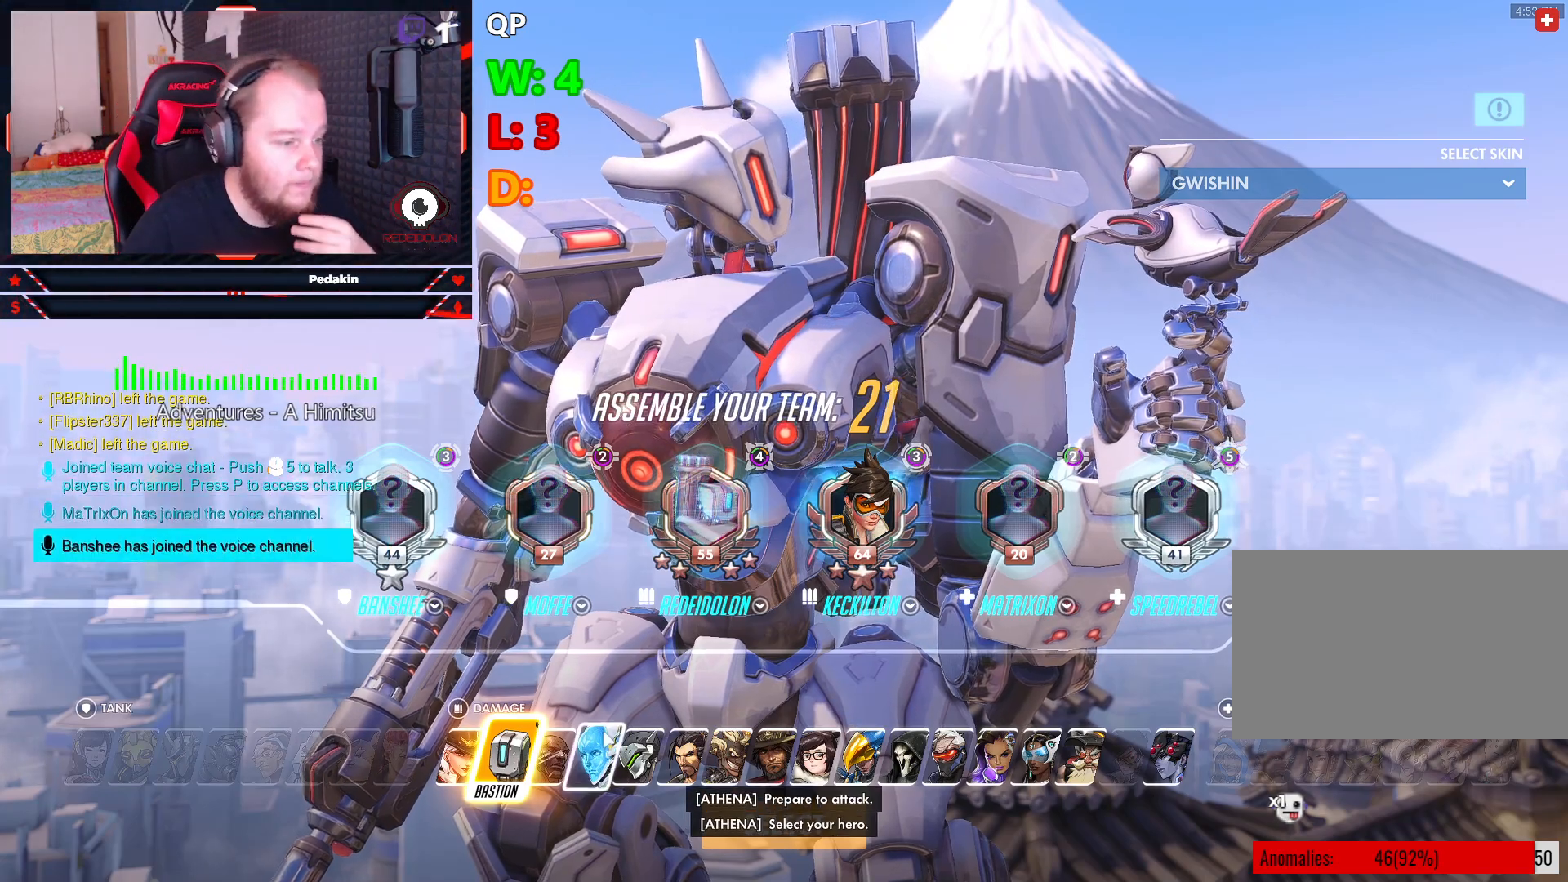
Gameplay with keyboard and mouse; each line is a JSON object with the keys and mouse buttons held at the frame after it. "events" lists presses ("down") and releases ("up") of "1", "2", "3", "4", "5", "a", "alt", "c", "caps_lock", "ctrl", "d", "e", "f", "g", "q", "r", "s", "shift", "space", "t", "tab", "v", "w", "x", "z", "mouse_left", "mouse_wheel" and "mouse_right" between this image and that frame as [ms after this image, input, new state], when the widget could be followed in between. "mouse_left", "mouse_wheel", "mouse_right" = the "left", "wheel", "right" buttons of the "mouse" list. No other keys are recorded. "wheel" means that the mouse wheel is clicked or scrolled. Not read: mouse_move.
{"keys": [], "mouse": [], "events": [[312, "mouse_left", "down"], [375, "mouse_left", "up"]]}
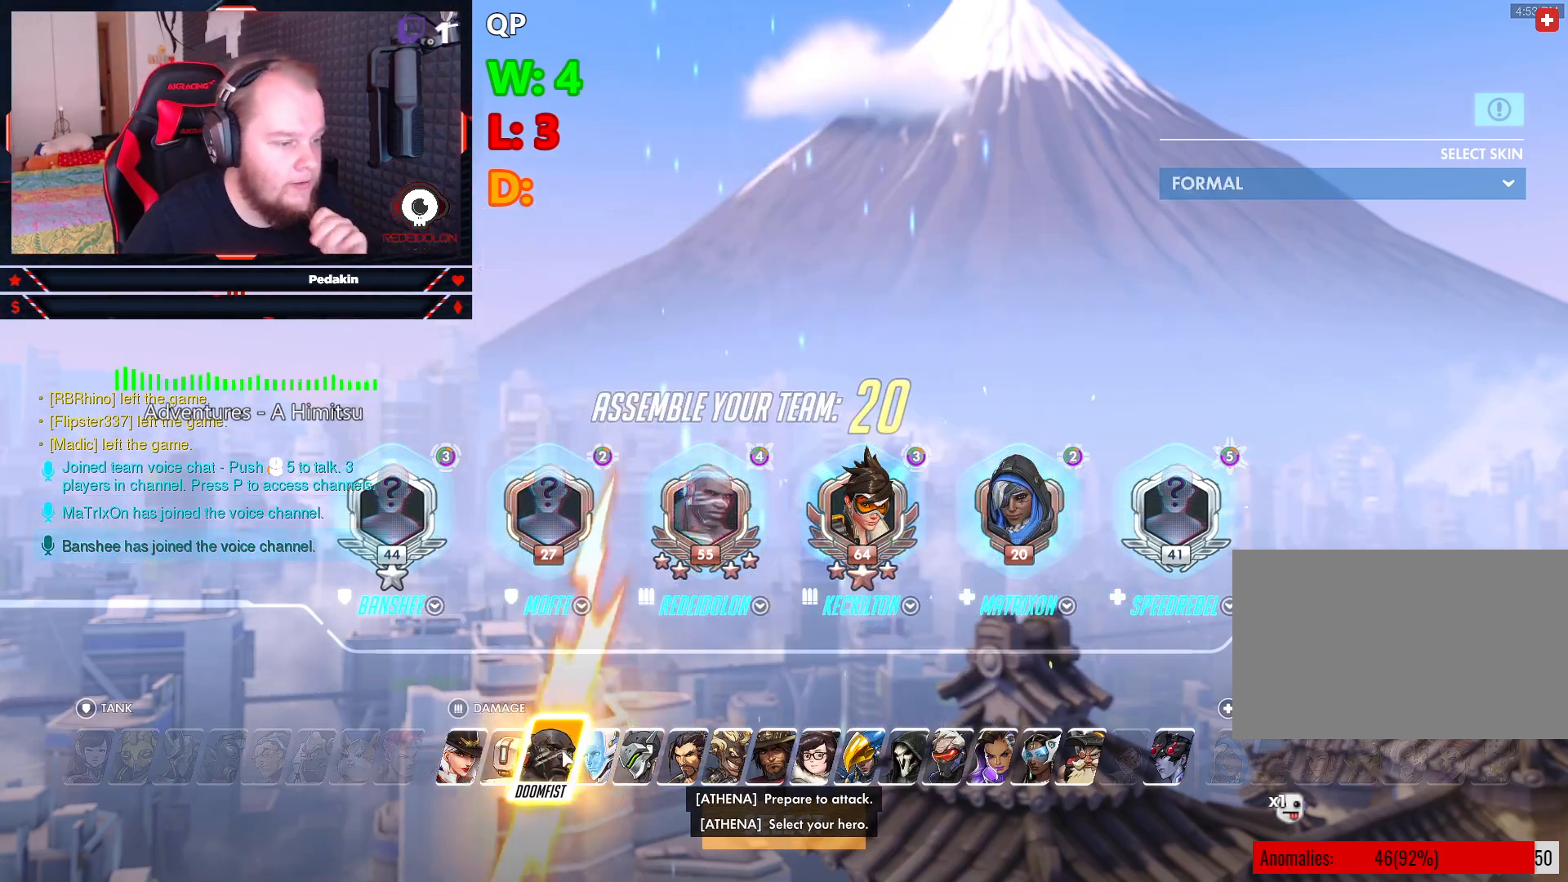
{"keys": [], "mouse": [], "events": []}
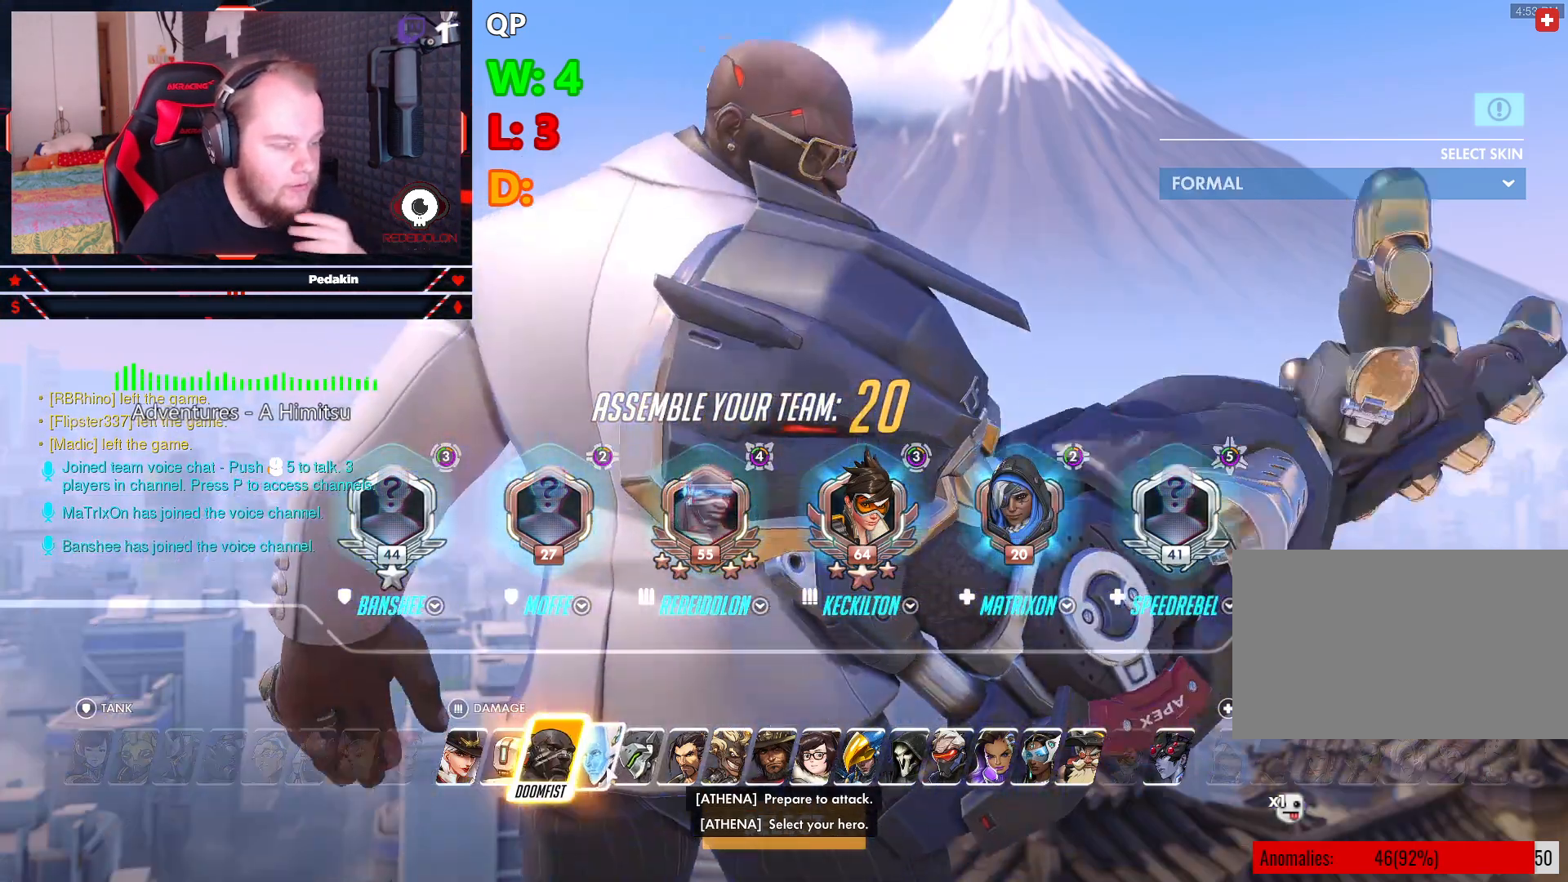
{"keys": [], "mouse": [], "events": [[83, "mouse_left", "down"], [125, "mouse_left", "up"]]}
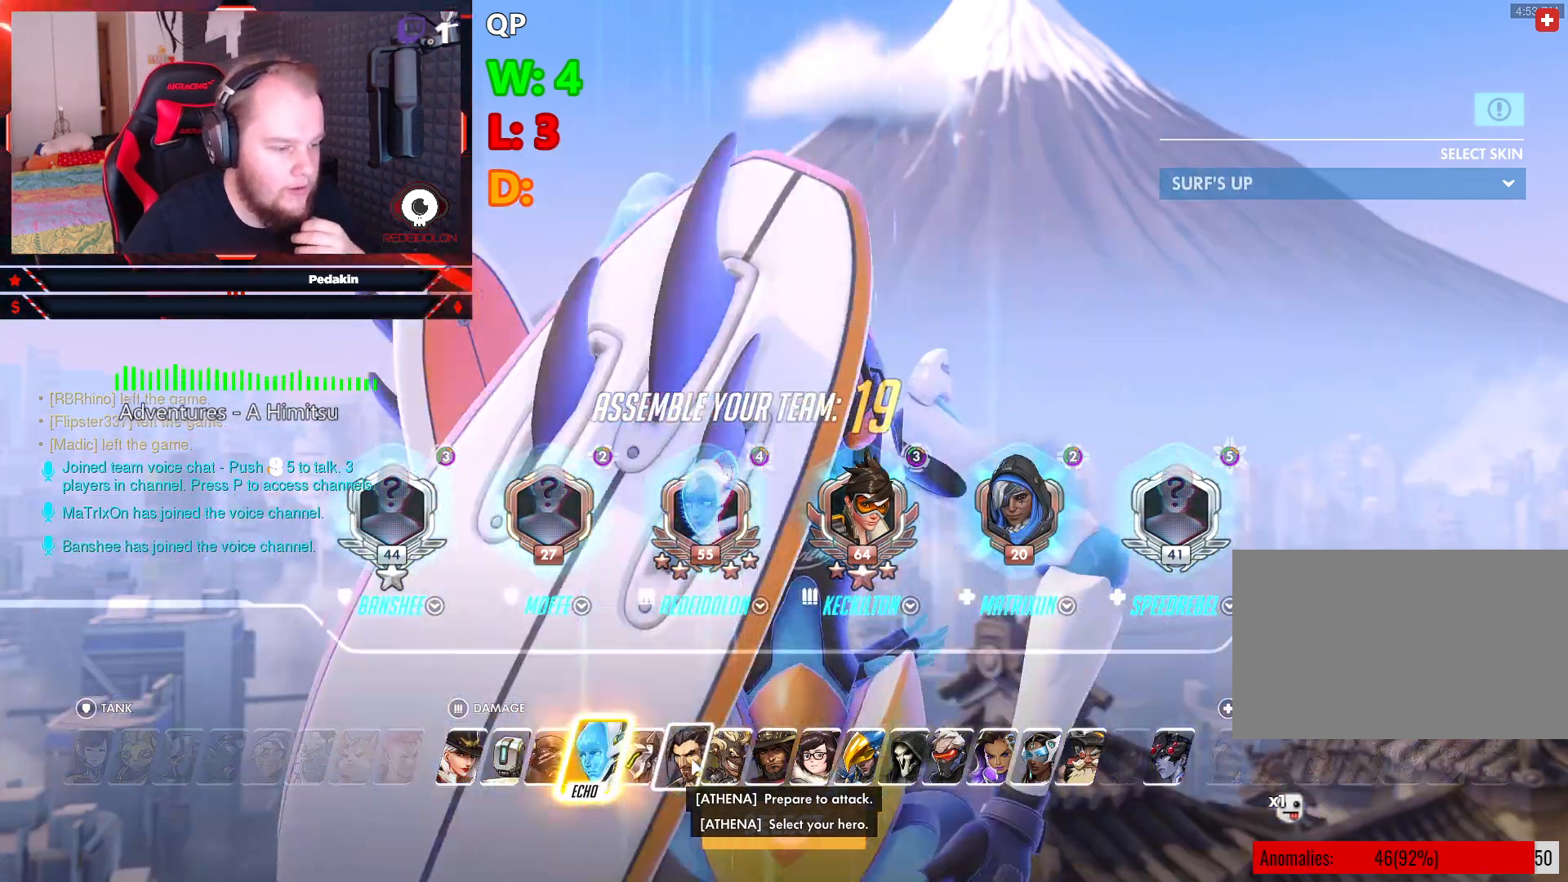
{"keys": [], "mouse": [], "events": [[146, "mouse_left", "down"], [187, "mouse_left", "up"]]}
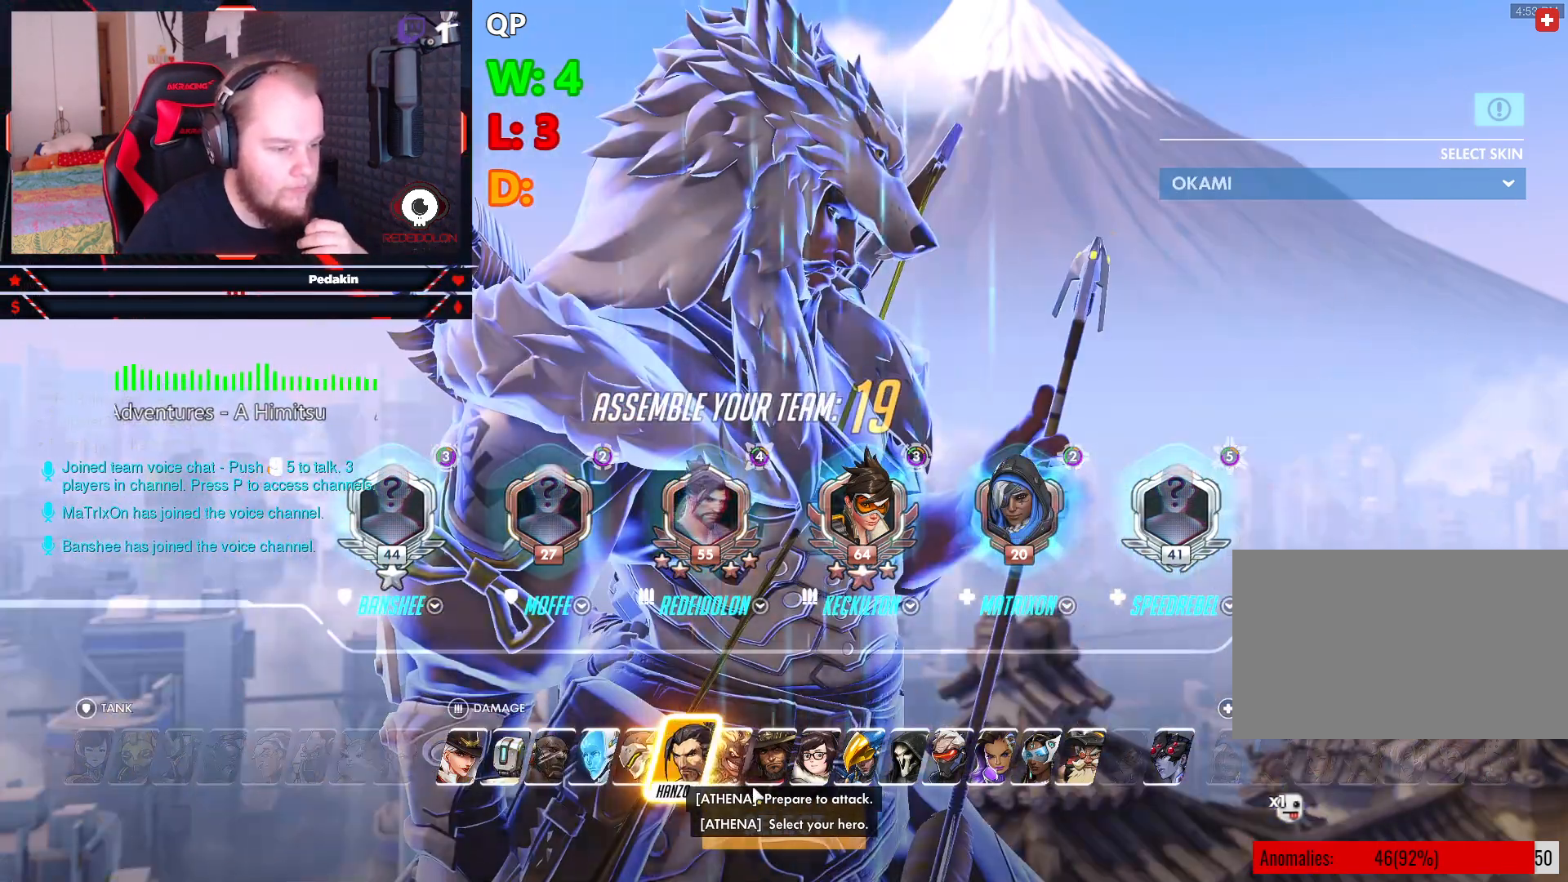
{"keys": [], "mouse": ["left"], "events": [[21, "mouse_left", "down"], [62, "mouse_left", "up"], [250, "mouse_left", "down"], [333, "mouse_left", "up"], [479, "mouse_left", "down"]]}
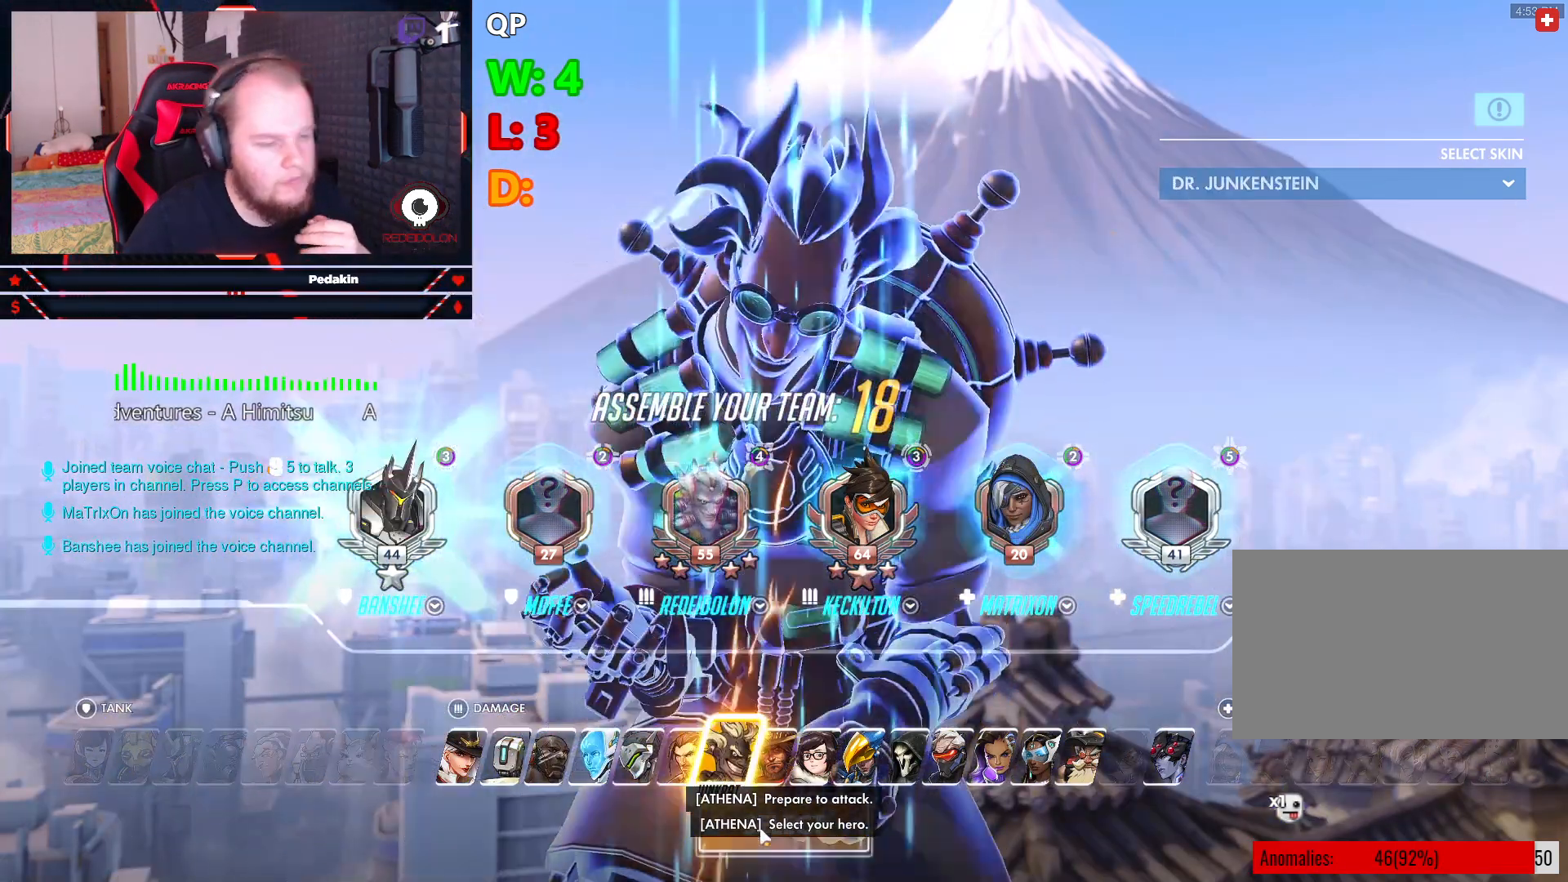
{"keys": [], "mouse": [], "events": [[21, "mouse_left", "up"]]}
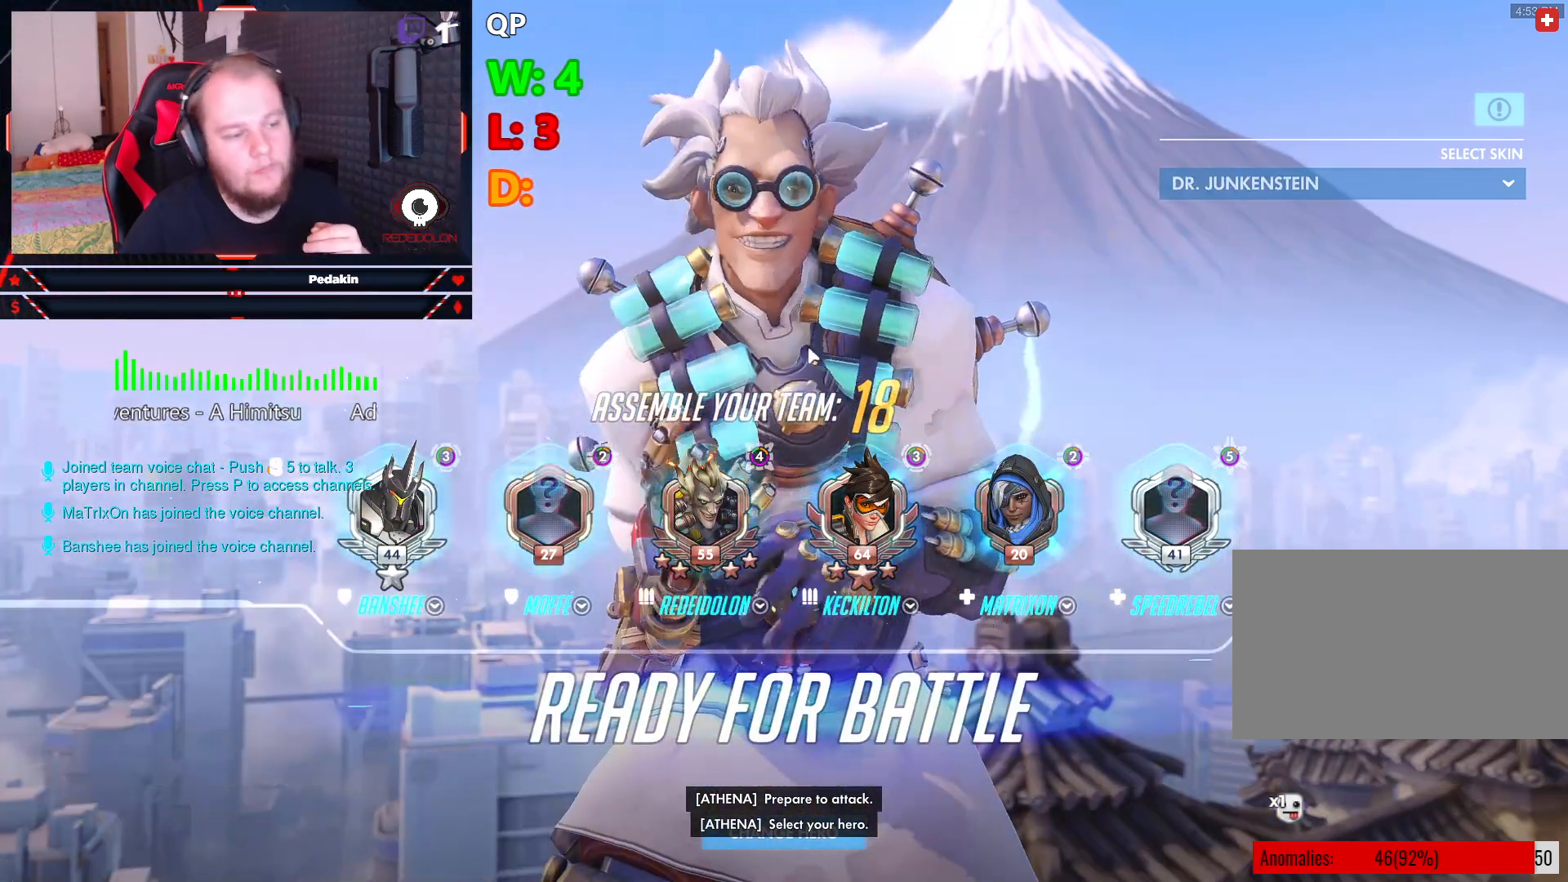
{"keys": [], "mouse": [], "events": [[229, "mouse_left", "down"], [271, "mouse_left", "up"]]}